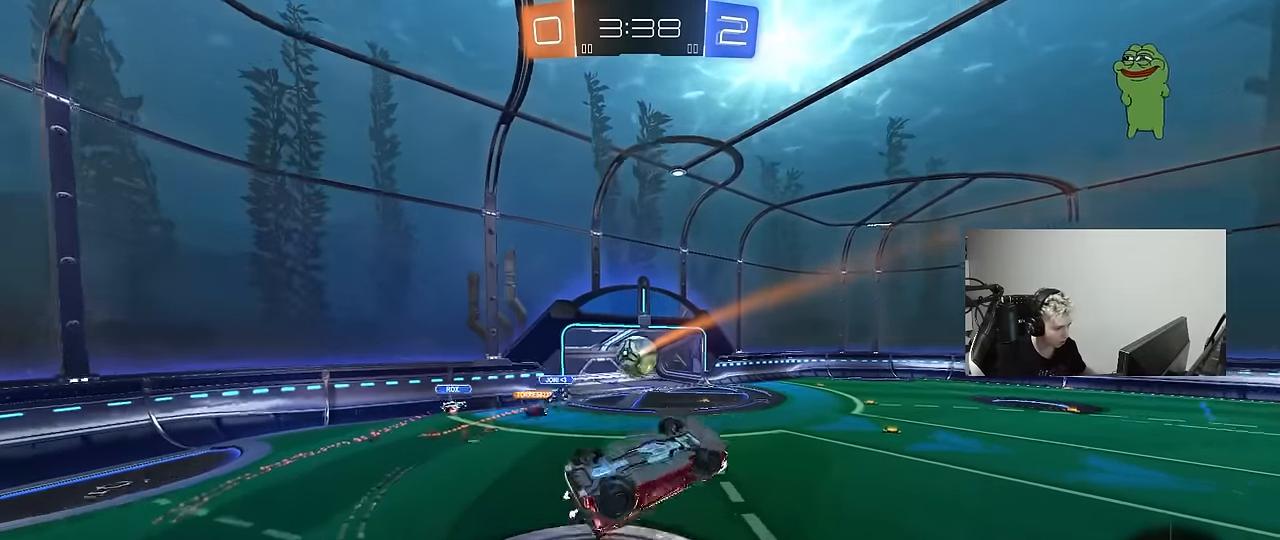
Gameplay with keyboard and mouse; each line is a JSON object with the keys and mouse buttons held at the frame after it. "events" lists presses ("down") and releases ("up") of "1", "2", "3", "4", "5", "a", "alt", "c", "caps_lock", "ctrl", "d", "e", "f", "g", "q", "r", "s", "shift", "space", "t", "tab", "v", "w", "x", "z", "mouse_left", "mouse_wheel" and "mouse_right" between this image and that frame as [ms after this image, input, new state], when the widget could be followed in between. "mouse_left", "mouse_wheel", "mouse_right" = the "left", "wheel", "right" buttons of the "mouse" list. No other keys are recorded. "wheel" means that the mouse wheel is clicked or scrolled. "mouse_move" is the direction in which the mouse moves at that frame (one of eight, or "still"), when it could be read.
{"keys": [], "mouse": [], "mouse_move": "still", "events": [[50, "s", "up"], [383, "d", "up"], [433, "a", "down"], [433, "shift", "up"], [483, "a", "up"]]}
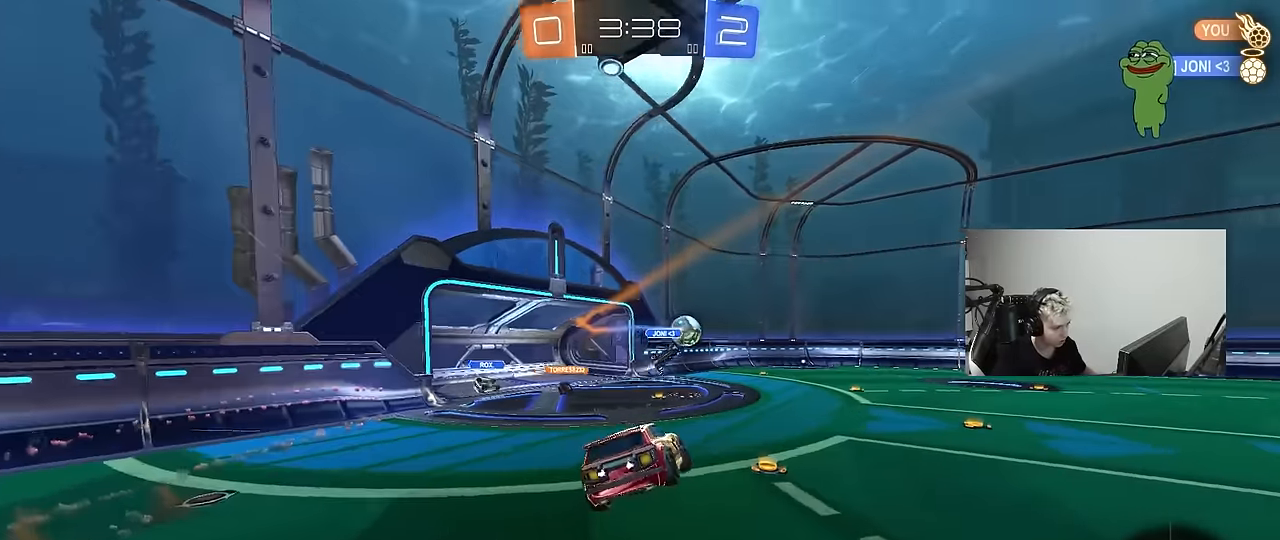
{"keys": ["d", "w"], "mouse": ["left"], "mouse_move": "still", "events": [[167, "a", "down"], [217, "w", "down"], [267, "a", "up"], [267, "mouse_left", "down"], [450, "d", "down"]]}
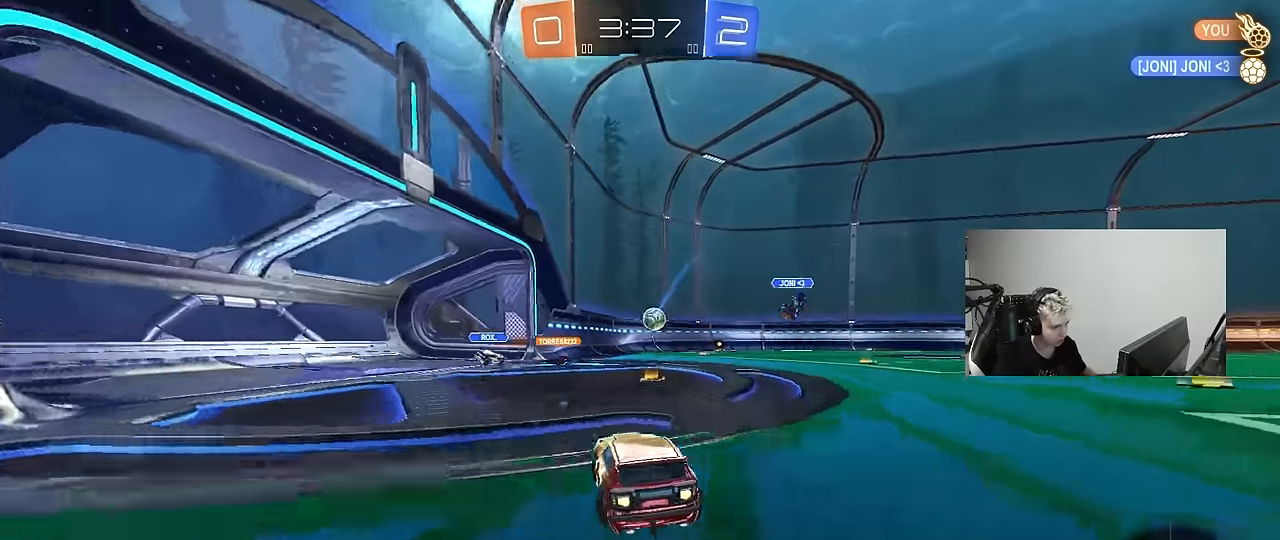
{"keys": ["w"], "mouse": [], "mouse_move": "still", "events": [[33, "mouse_left", "up"], [33, "shift", "down"], [83, "shift", "up"], [183, "d", "up"], [183, "mouse_left", "down"], [317, "d", "down"], [467, "mouse_left", "up"], [500, "d", "up"]]}
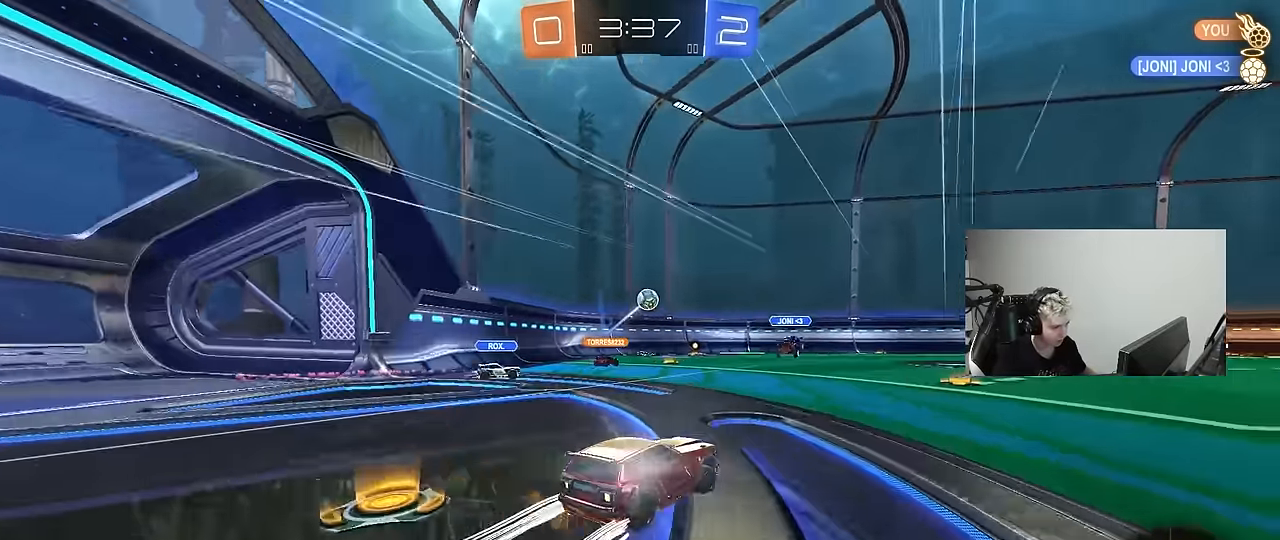
{"keys": ["d", "s", "shift", "space"], "mouse": [], "mouse_move": "up-right", "events": [[50, "d", "down"], [50, "mouse_right", "down"], [100, "shift", "down"], [150, "mouse_right", "up"], [200, "mouse_left", "down"], [200, "mouse_right", "down"], [233, "s", "down"], [233, "w", "up"], [333, "mouse_left", "up"], [383, "mouse_right", "up"], [383, "space", "down"]]}
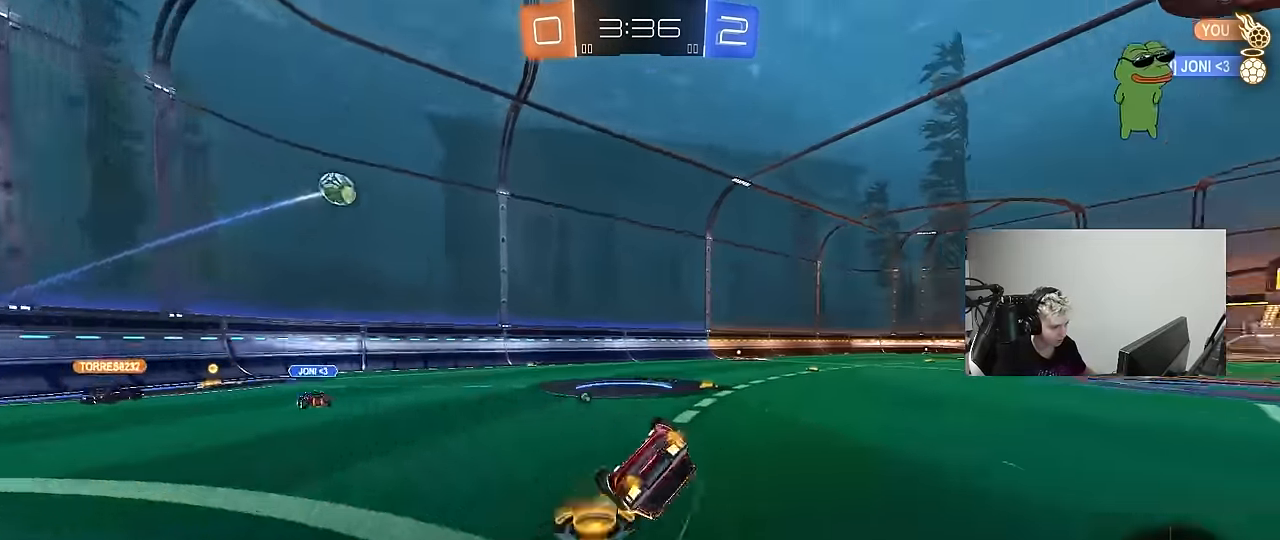
{"keys": ["space"], "mouse": [], "mouse_move": "still", "events": [[67, "s", "up"], [67, "space", "up"], [217, "mouse_left", "down"], [217, "s", "down"], [350, "space", "down"], [400, "mouse_left", "up"], [400, "s", "up"], [450, "d", "up"], [450, "shift", "up"]]}
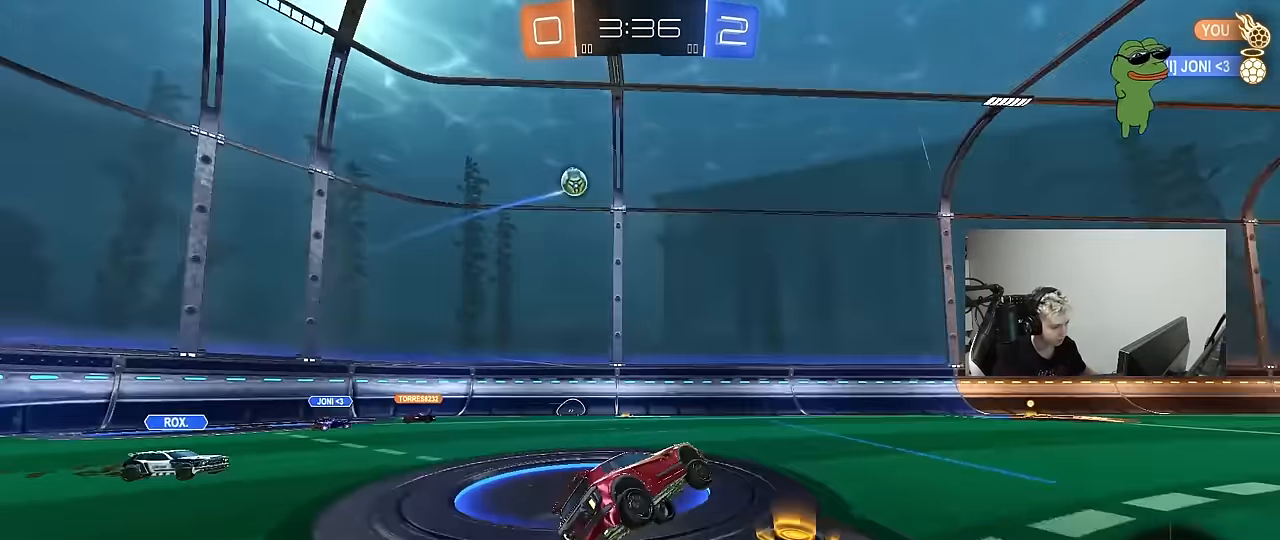
{"keys": ["d", "w"], "mouse": ["left"], "mouse_move": "still", "events": [[33, "space", "up"], [133, "w", "down"], [233, "d", "down"], [267, "d", "up"], [267, "space", "down"], [467, "d", "down"], [467, "mouse_left", "down"], [467, "space", "up"]]}
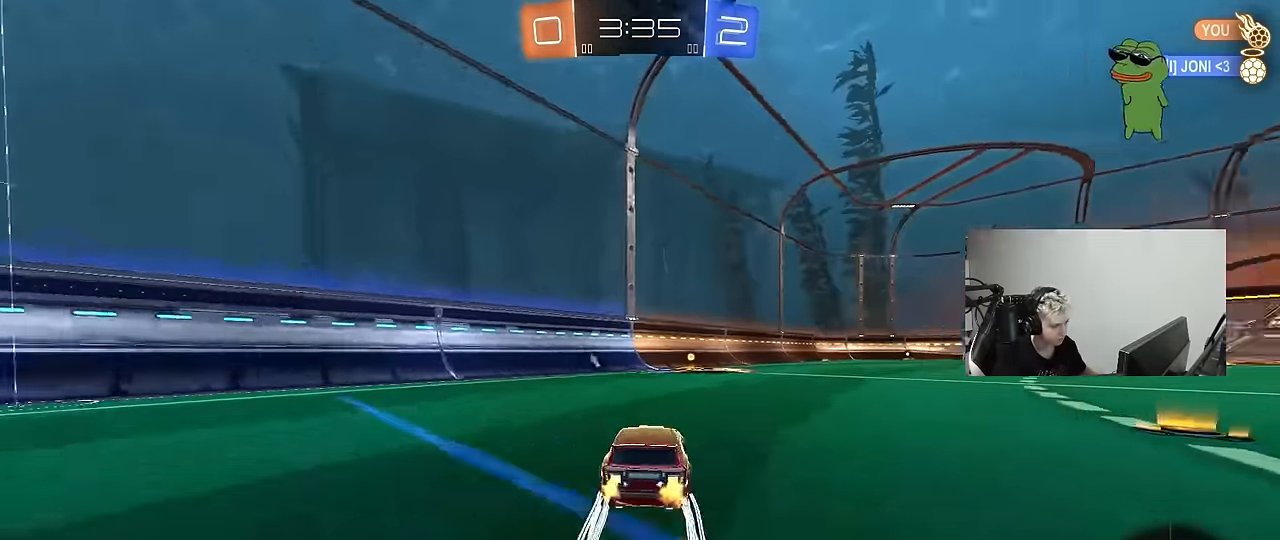
{"keys": ["space", "w"], "mouse": ["left"], "mouse_move": "still", "events": [[50, "d", "up"], [100, "mouse_left", "up"], [333, "space", "down"], [467, "mouse_left", "down"]]}
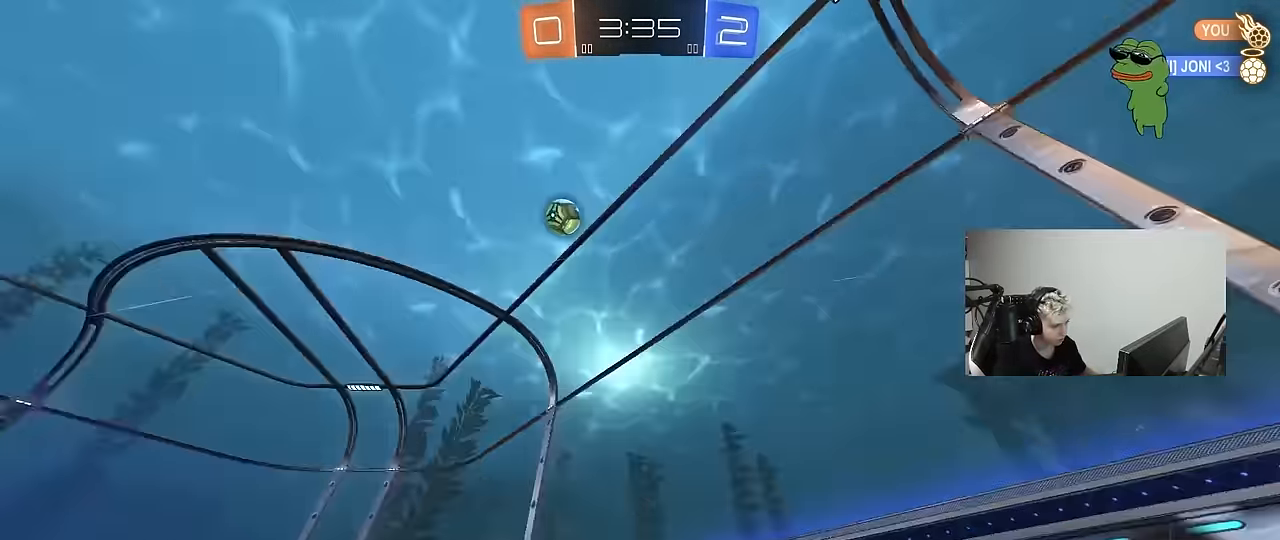
{"keys": ["w"], "mouse": [], "mouse_move": "still", "events": [[17, "space", "up"], [167, "d", "down"], [267, "mouse_left", "up"], [267, "shift", "down"], [350, "shift", "up"], [450, "d", "up"]]}
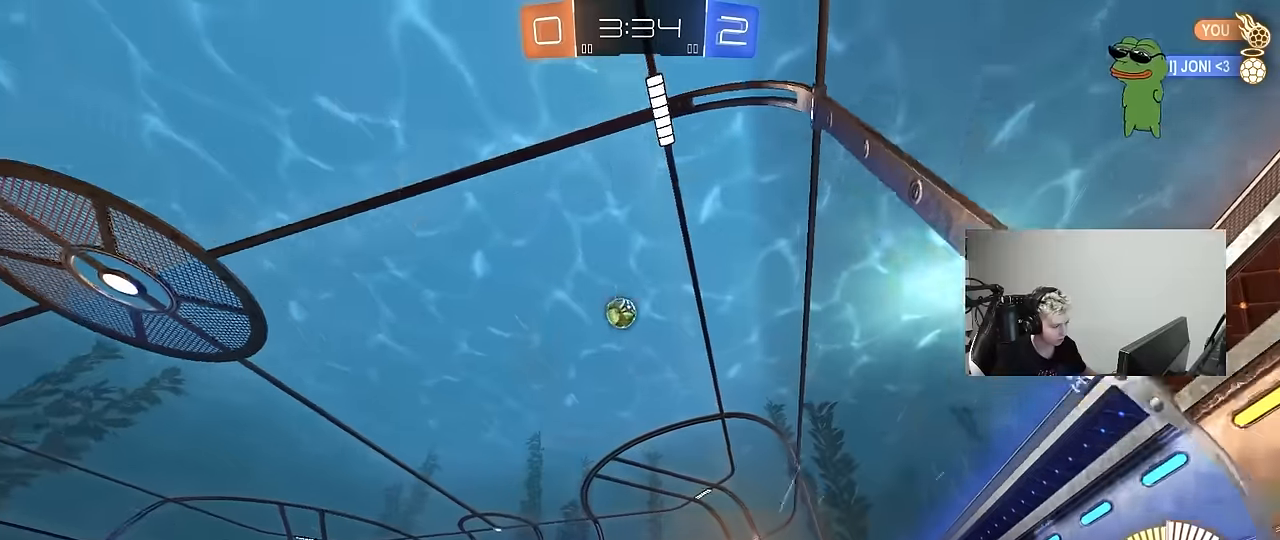
{"keys": ["w"], "mouse": [], "mouse_move": "still", "events": [[134, "d", "down"], [234, "d", "up"]]}
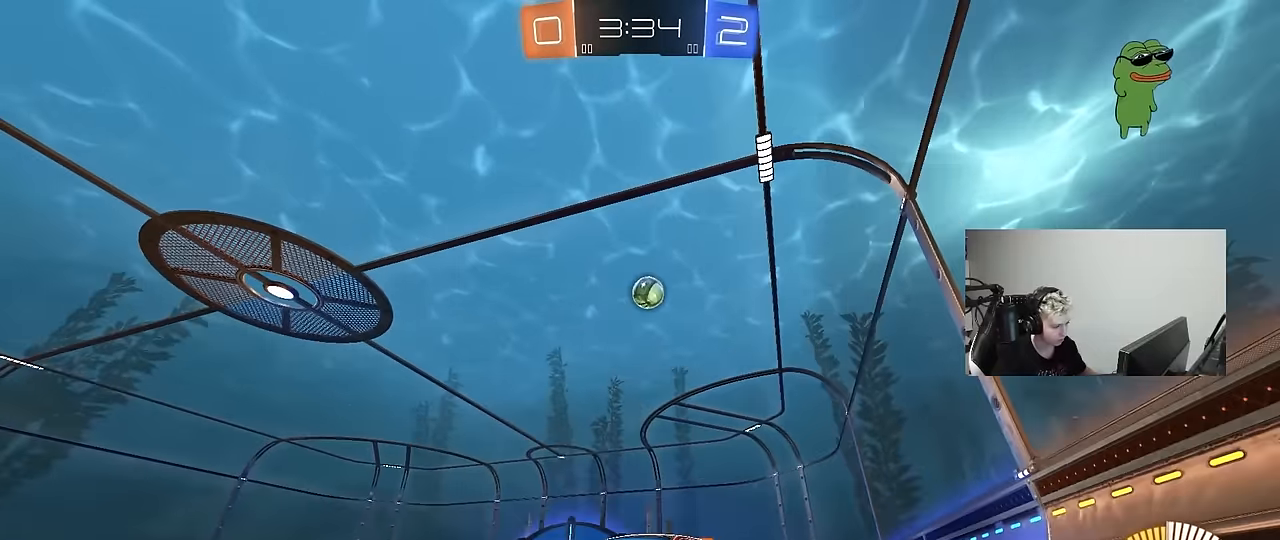
{"keys": ["d", "shift", "w"], "mouse": [], "mouse_move": "still", "events": [[384, "d", "down"], [434, "shift", "down"]]}
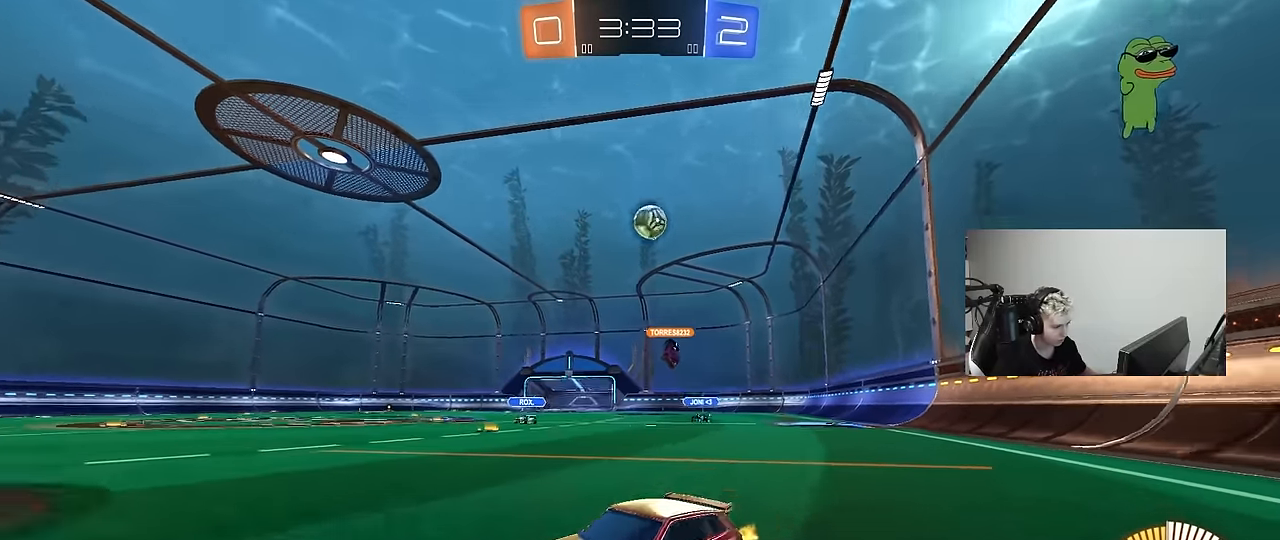
{"keys": ["d", "w"], "mouse": ["left"], "mouse_move": "still", "events": [[17, "shift", "up"], [167, "shift", "down"], [217, "shift", "up"], [267, "mouse_left", "down"]]}
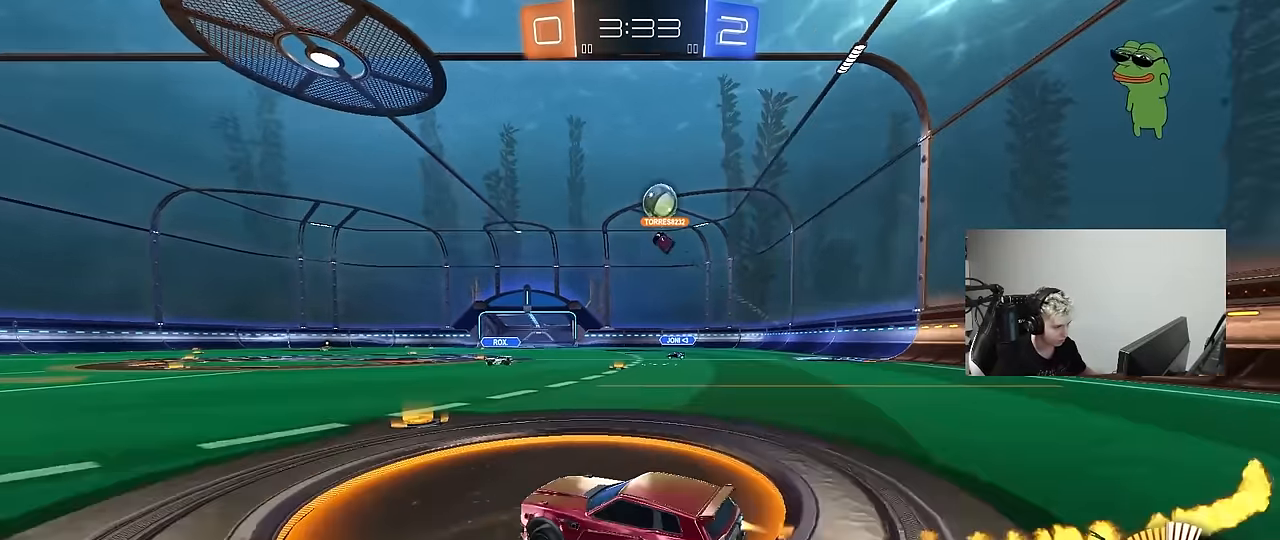
{"keys": ["d", "s"], "mouse": ["left", "right"], "mouse_move": "still", "events": [[34, "mouse_left", "up"], [84, "w", "up"], [267, "d", "up"], [267, "mouse_right", "down"], [267, "s", "down"], [367, "d", "down"], [417, "mouse_left", "down"]]}
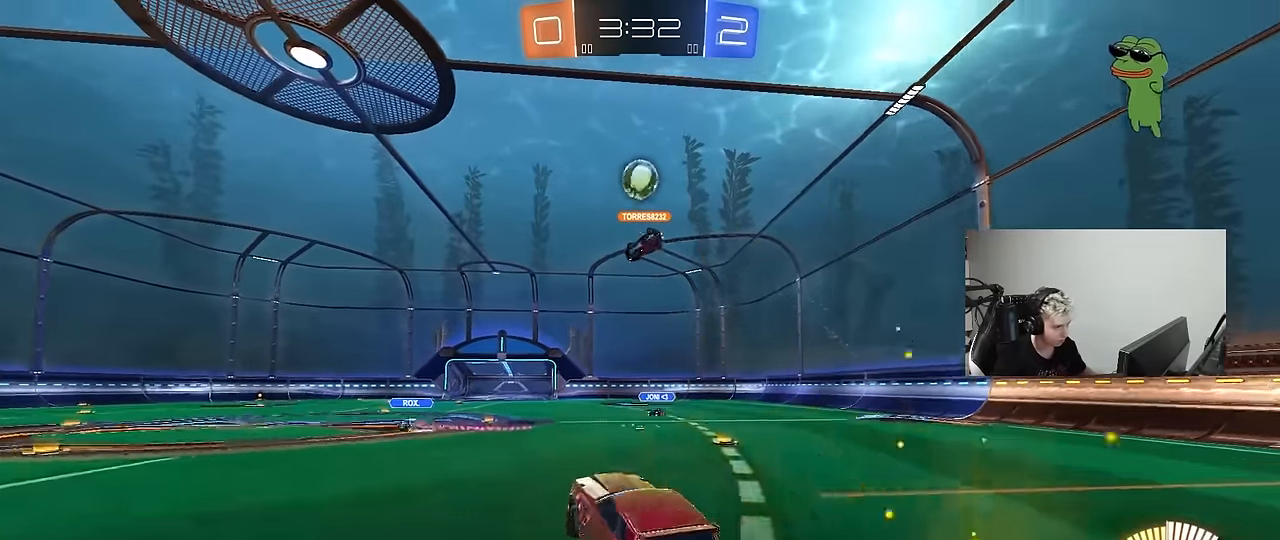
{"keys": ["a", "w"], "mouse": ["left"], "mouse_move": "still", "events": [[17, "d", "up"], [17, "mouse_right", "up"], [17, "s", "up"], [50, "mouse_right", "down"], [100, "a", "down"], [100, "s", "down"], [100, "shift", "down"], [200, "s", "up"], [234, "a", "up"], [234, "shift", "up"], [284, "mouse_right", "up"], [334, "w", "down"], [384, "a", "down"]]}
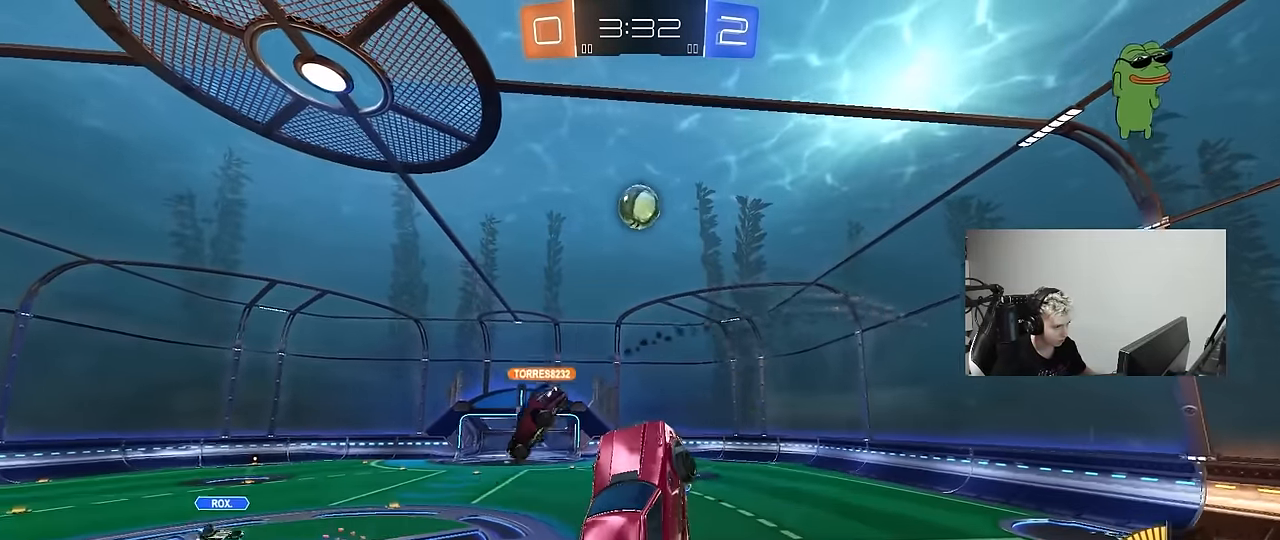
{"keys": ["d"], "mouse": ["left"], "mouse_move": "still", "events": [[17, "a", "up"], [17, "w", "up"], [300, "a", "down"], [350, "a", "up"], [350, "s", "down"], [400, "a", "down"], [450, "a", "up"], [500, "d", "down"], [500, "s", "up"]]}
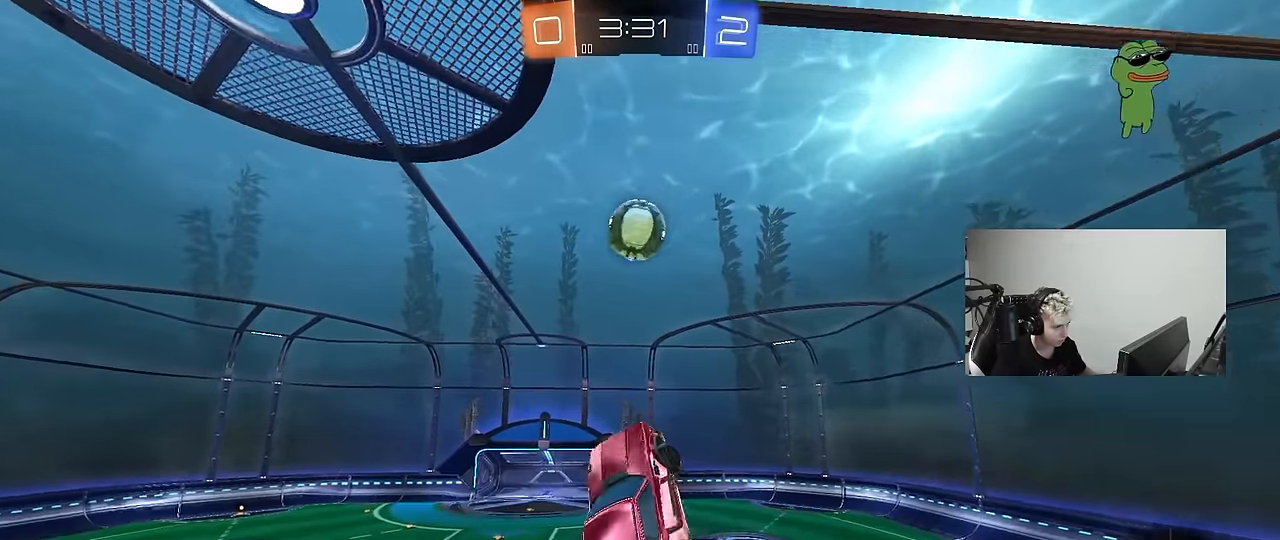
{"keys": ["d"], "mouse": ["left"], "mouse_move": "still", "events": [[134, "d", "up"], [184, "a", "down"], [184, "w", "down"], [317, "a", "up"], [367, "a", "down"], [367, "d", "down"], [417, "d", "up"], [467, "a", "up"], [467, "d", "down"], [467, "w", "up"]]}
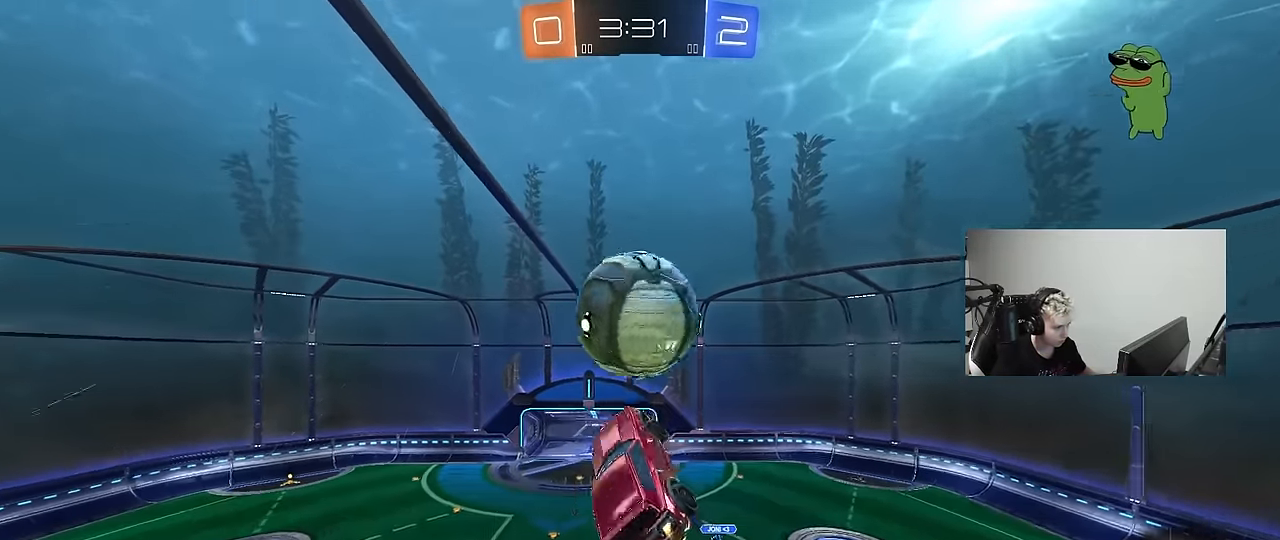
{"keys": ["a", "d", "s"], "mouse": [], "mouse_move": "still", "events": [[50, "mouse_left", "up"], [150, "a", "down"], [150, "shift", "down"], [200, "d", "up"], [284, "s", "down"], [384, "shift", "up"], [484, "d", "down"]]}
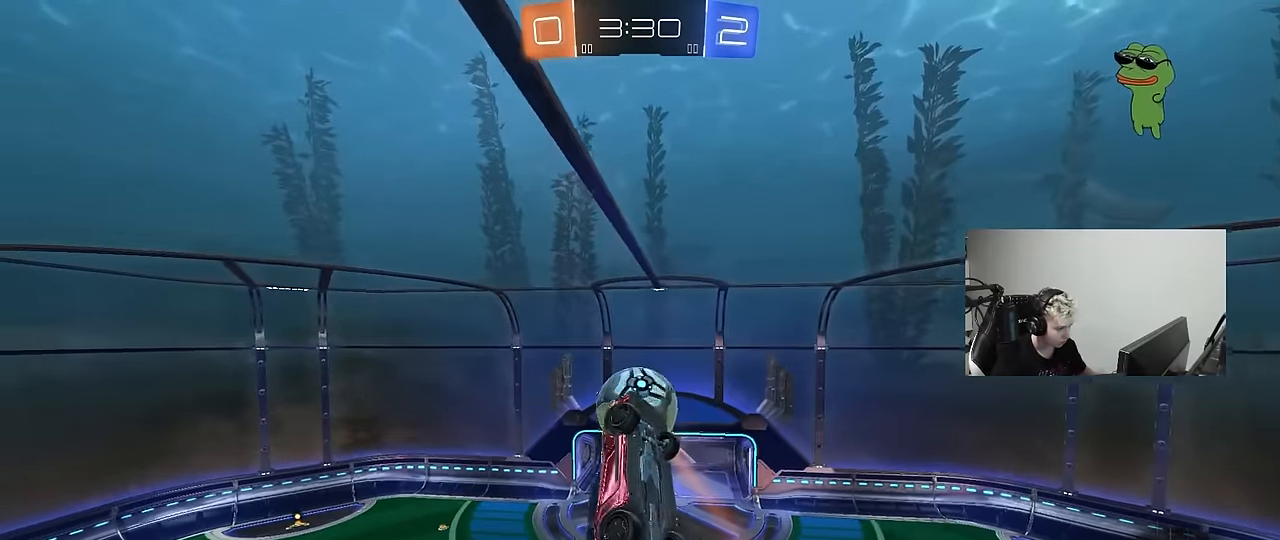
{"keys": ["a", "shift", "w"], "mouse": ["left"], "mouse_move": "still", "events": [[117, "shift", "down"], [167, "d", "up"], [217, "mouse_left", "down"], [250, "s", "up"], [334, "w", "down"]]}
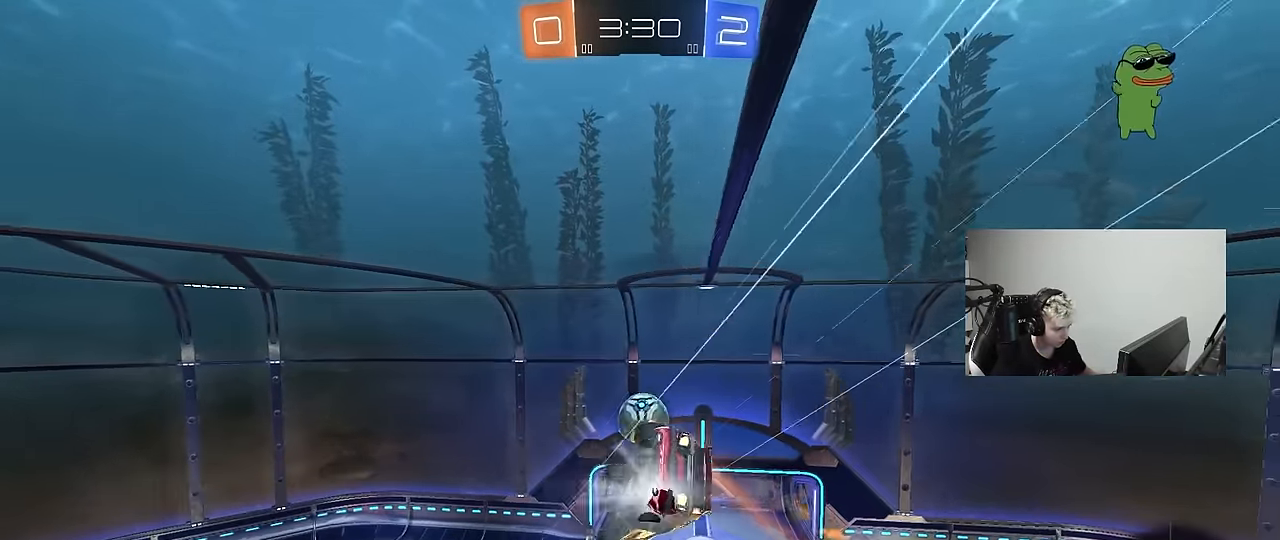
{"keys": ["a", "w"], "mouse": [], "mouse_move": "still", "events": [[84, "w", "up"], [134, "mouse_left", "up"], [184, "s", "down"], [217, "s", "up"], [267, "mouse_left", "down"], [367, "mouse_left", "up"], [417, "w", "down"], [467, "shift", "up"]]}
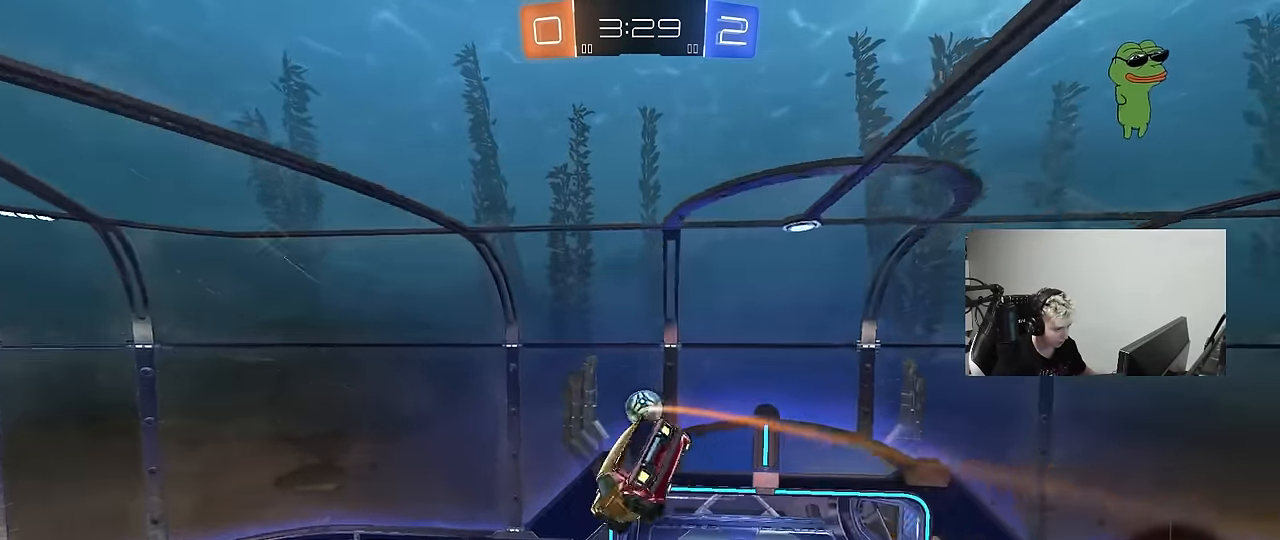
{"keys": ["d", "w"], "mouse": [], "events": [[100, "mouse_left", "down"], [200, "shift", "down"], [250, "s", "down"], [250, "w", "up"], [334, "s", "up"], [384, "mouse_left", "up"], [434, "d", "down"], [484, "a", "up"], [484, "shift", "up"], [484, "w", "down"]]}
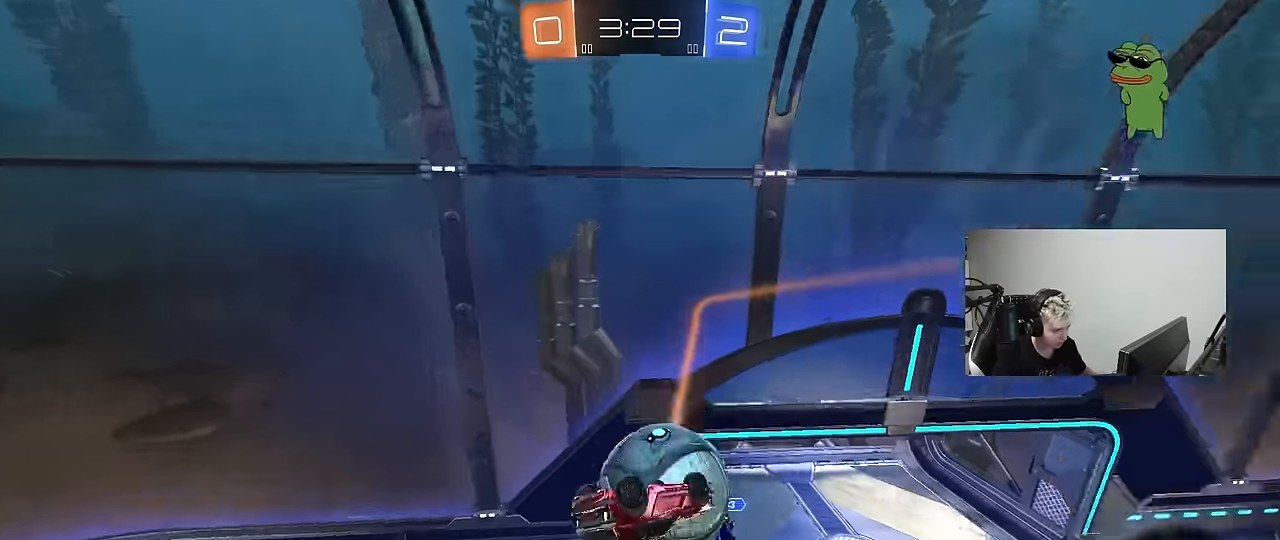
{"keys": ["d", "w"], "mouse": [], "mouse_move": "still", "events": [[67, "shift", "down"], [167, "w", "up"], [300, "a", "down"], [300, "d", "up"], [400, "a", "up"], [400, "d", "down"], [450, "shift", "up"], [450, "w", "down"]]}
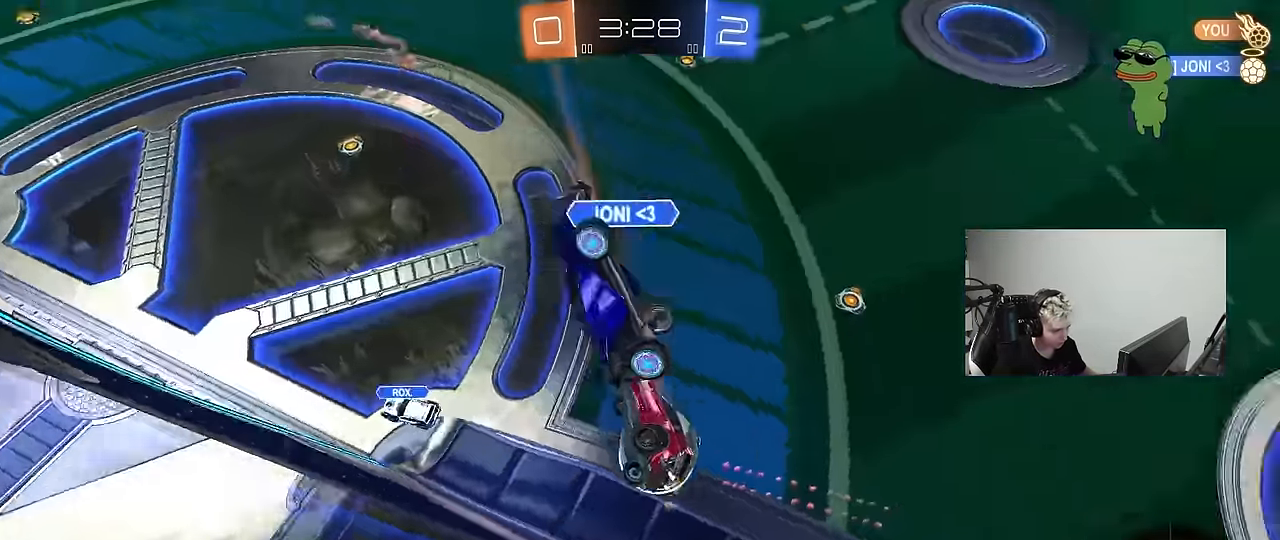
{"keys": ["a", "shift"], "mouse": [], "mouse_move": "still", "events": [[84, "w", "up"], [184, "s", "down"], [234, "d", "up"], [317, "a", "down"], [367, "s", "up"], [417, "shift", "down"]]}
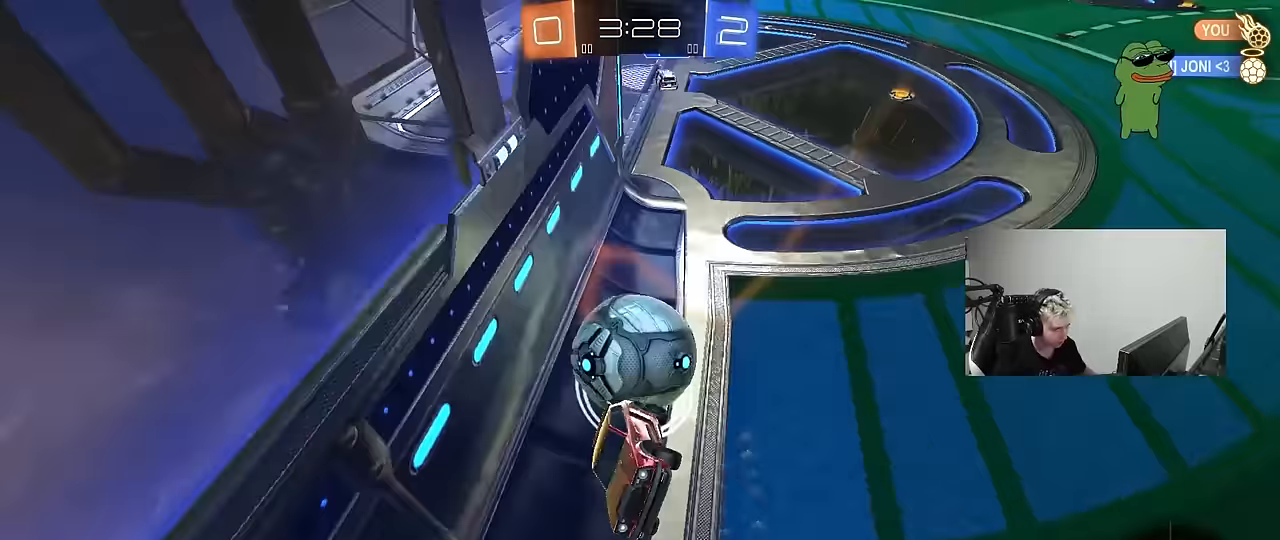
{"keys": ["a", "w"], "mouse": [], "mouse_move": "still", "events": [[150, "shift", "up"], [333, "w", "down"]]}
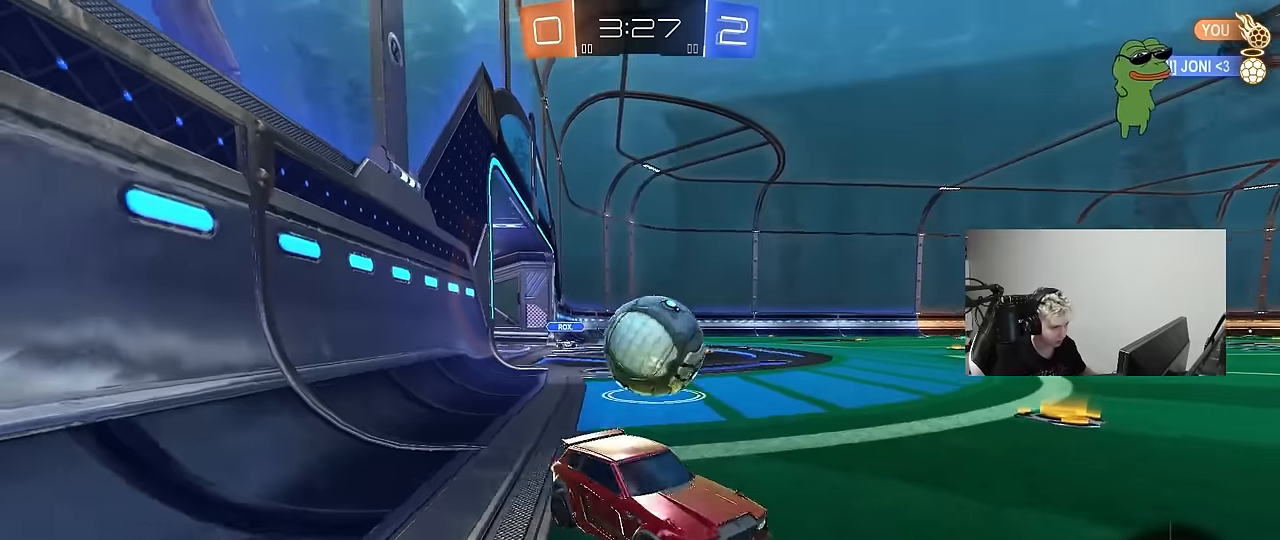
{"keys": ["a", "w"], "mouse": ["left"], "mouse_move": "down-left", "events": [[16, "shift", "down"], [116, "shift", "up"], [450, "mouse_left", "down"]]}
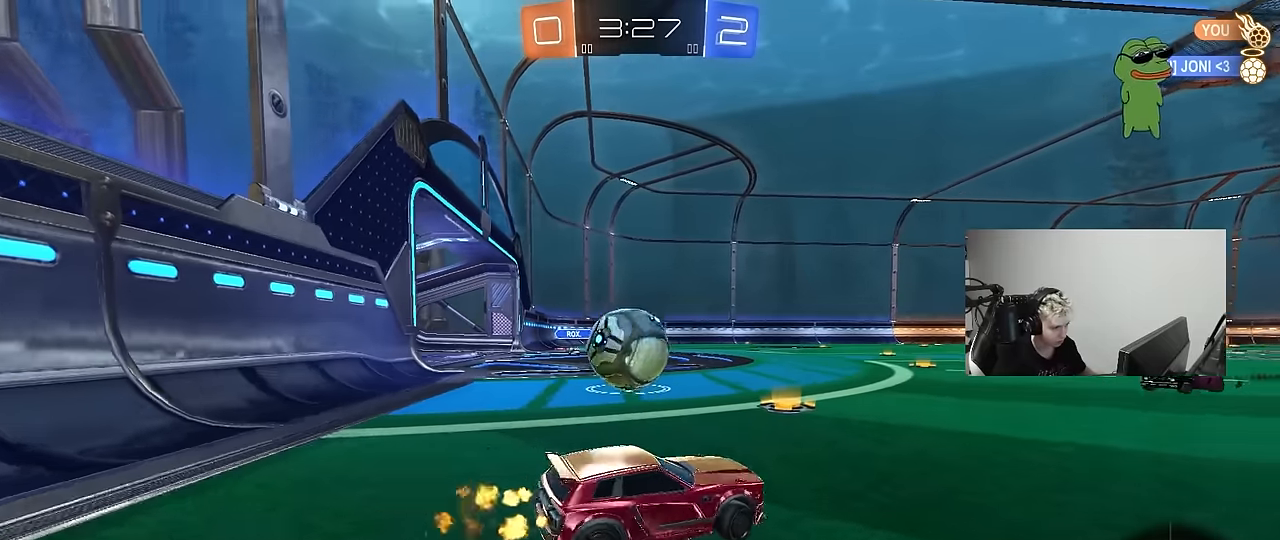
{"keys": ["w"], "mouse": [], "mouse_move": "still", "events": [[216, "a", "up"], [216, "mouse_left", "up"], [216, "w", "up"], [416, "w", "down"]]}
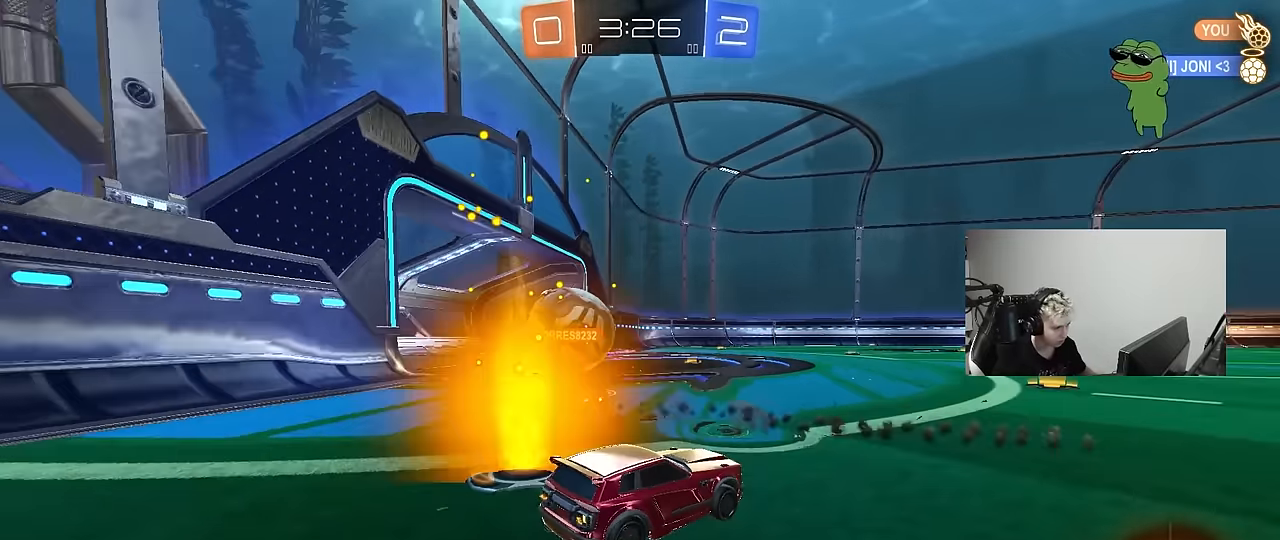
{"keys": ["w"], "mouse": [], "mouse_move": "still", "events": []}
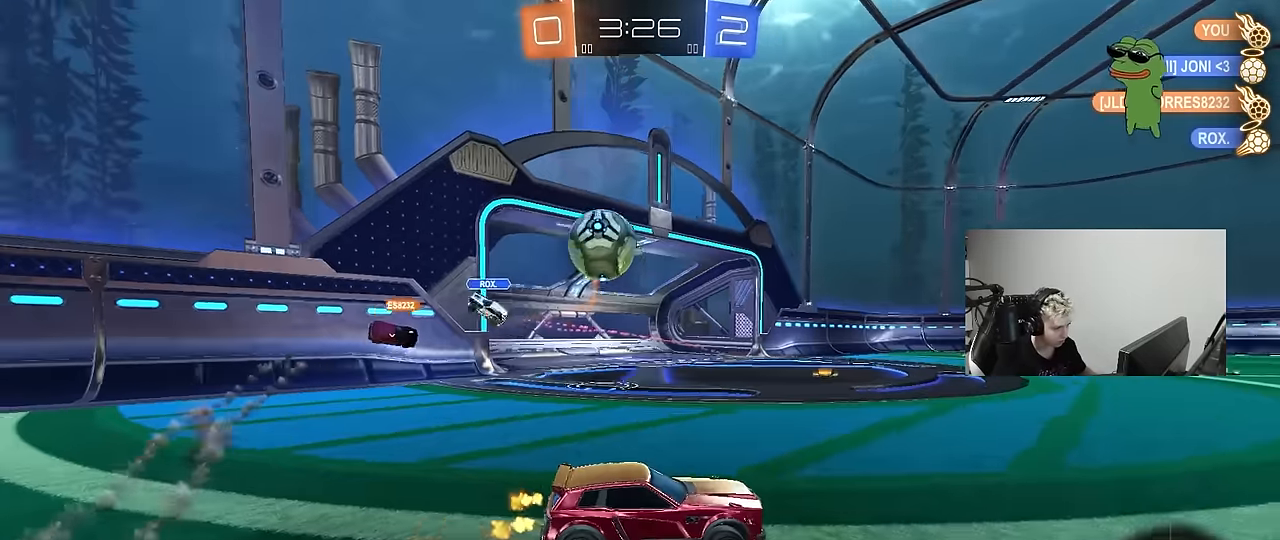
{"keys": ["d", "w"], "mouse": ["left"], "mouse_move": "still", "events": [[166, "d", "down"], [216, "shift", "down"], [300, "mouse_left", "down"], [300, "shift", "up"]]}
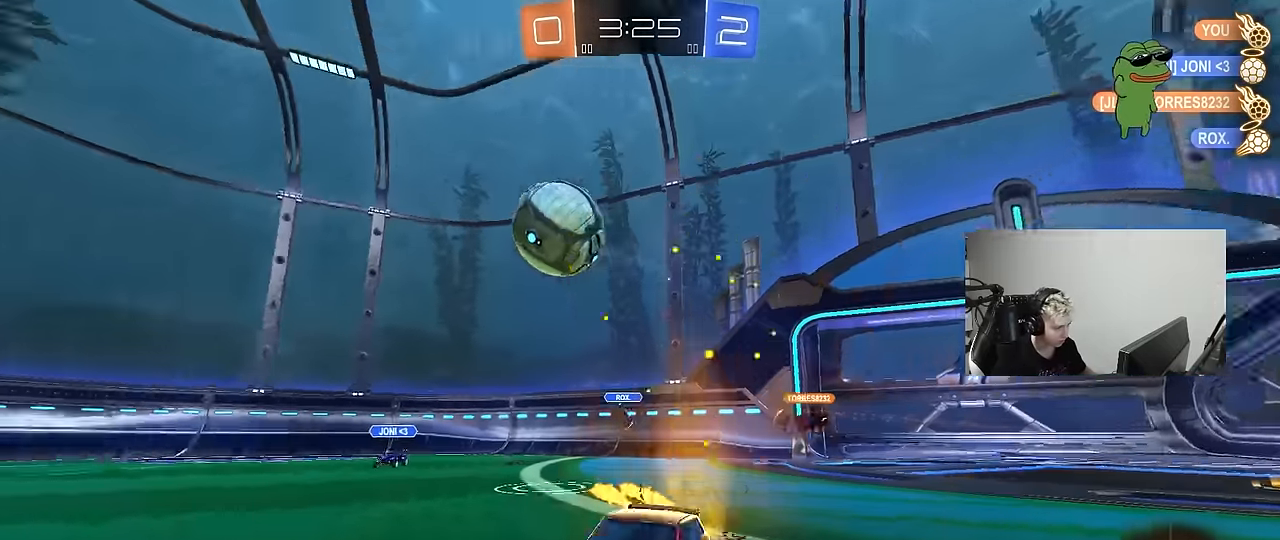
{"keys": ["d", "w"], "mouse": ["left"], "mouse_move": "still", "events": [[183, "d", "up"], [183, "mouse_left", "up"], [366, "mouse_left", "down"], [466, "d", "down"]]}
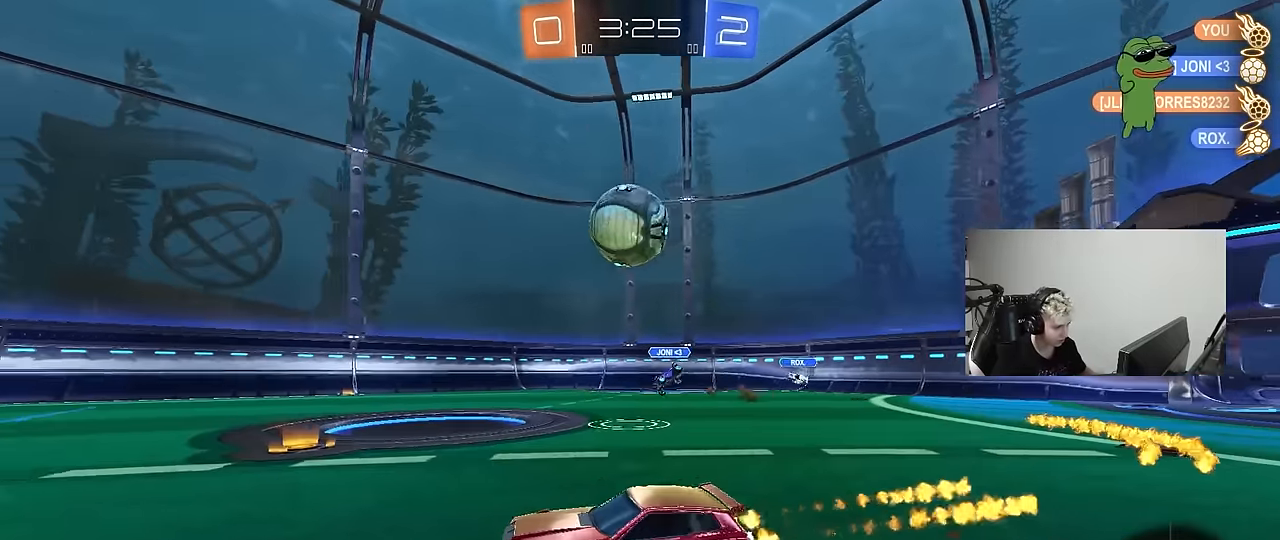
{"keys": ["w"], "mouse": [], "mouse_move": "up-left", "events": [[50, "d", "up"], [100, "d", "down"], [283, "mouse_left", "up"], [483, "d", "up"]]}
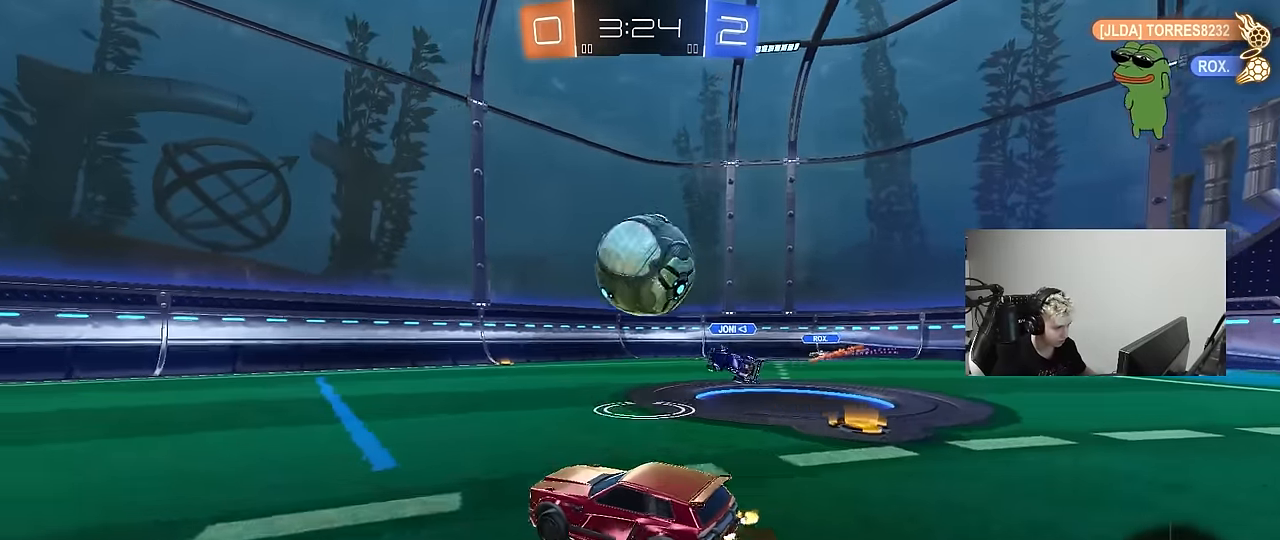
{"keys": ["w"], "mouse": ["left"], "mouse_move": "still", "events": [[116, "mouse_left", "down"], [166, "a", "down"], [483, "a", "up"]]}
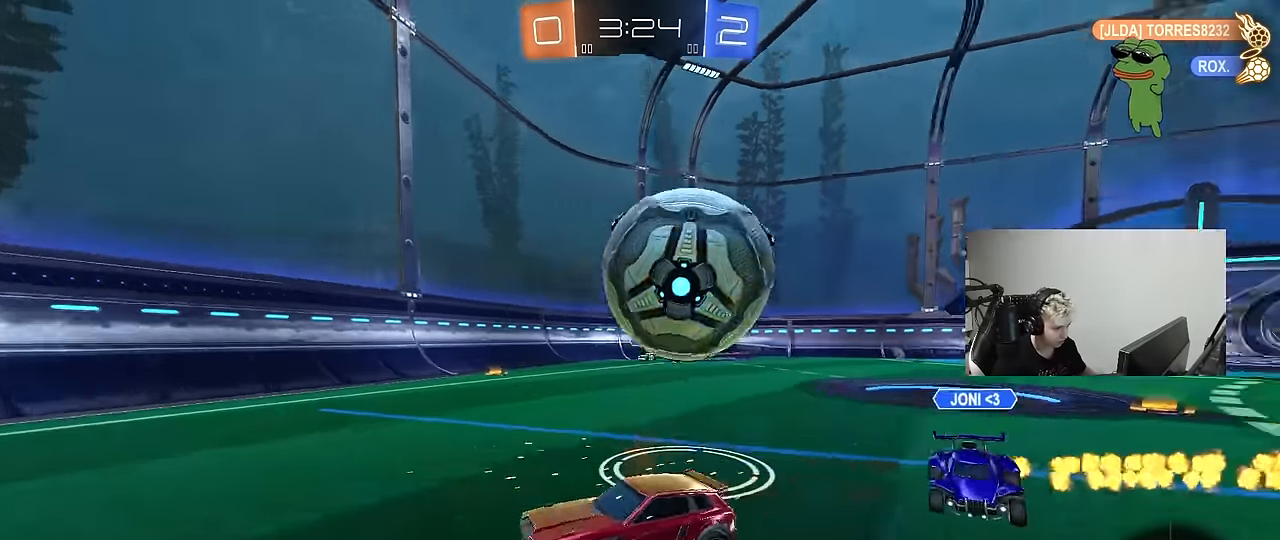
{"keys": ["w"], "mouse": [], "mouse_move": "still", "events": [[133, "space", "down"], [266, "a", "down"], [266, "mouse_left", "up"], [316, "a", "up"], [316, "space", "up"]]}